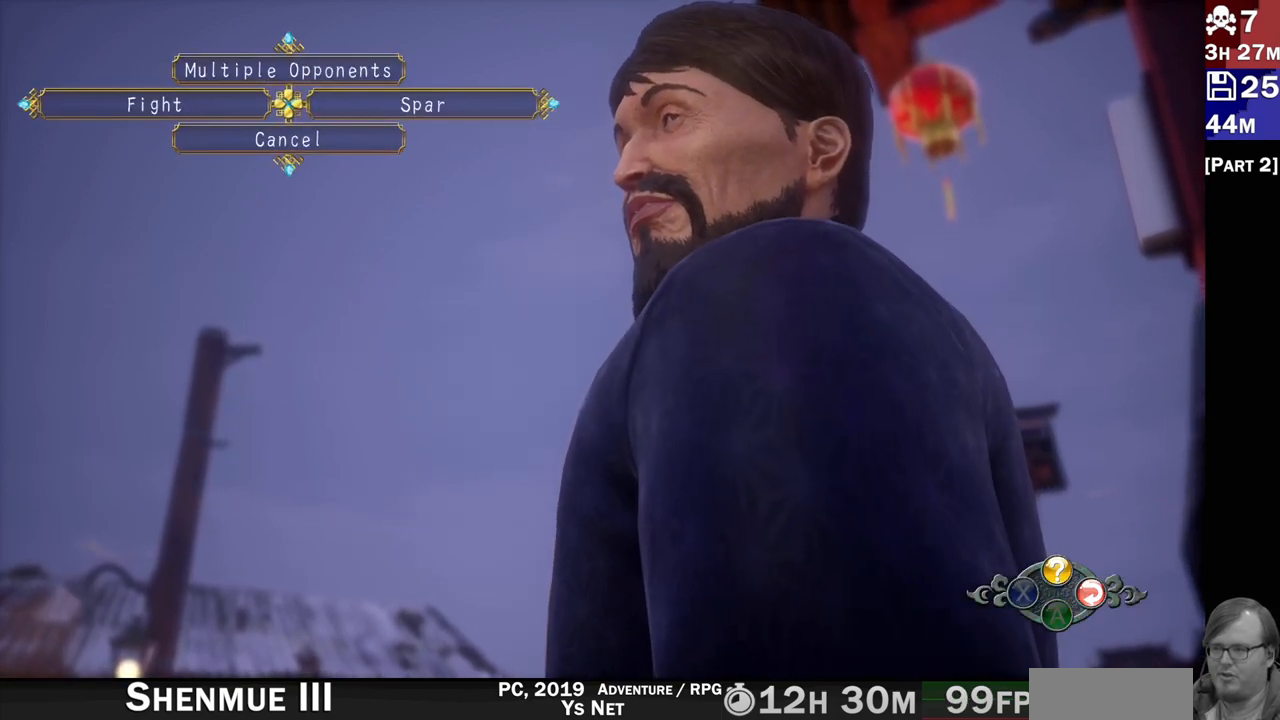
Gameplay with a controller (PlayStation layout); each line is a JSON object with the inputs held at the frame after it. "events" lists button and stick changes between this image and that frame as [ms after this image, input, new state], when the widget could be followed in between.
{"buttons": ["DPAD_LEFT"], "left_stick": "center", "right_stick": "center", "events": [[450, "DPAD_LEFT", "down"]]}
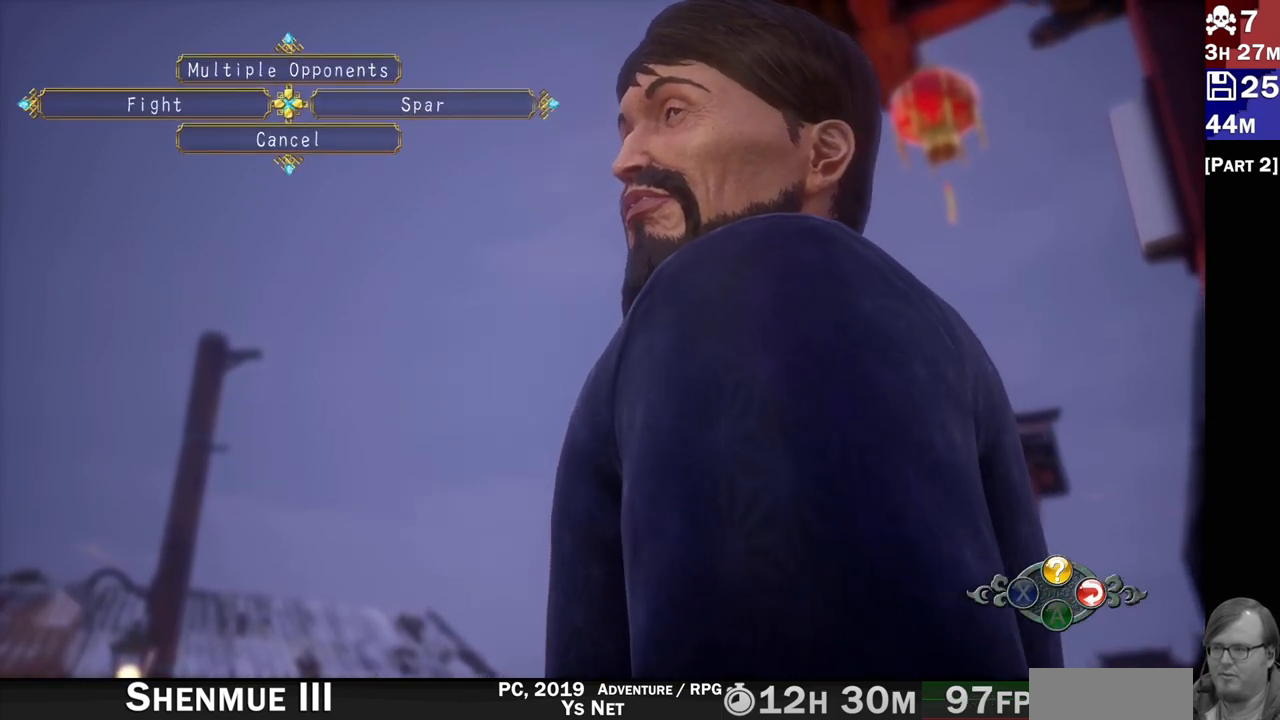
{"buttons": [], "left_stick": "center", "right_stick": "center", "events": [[50, "DPAD_LEFT", "up"]]}
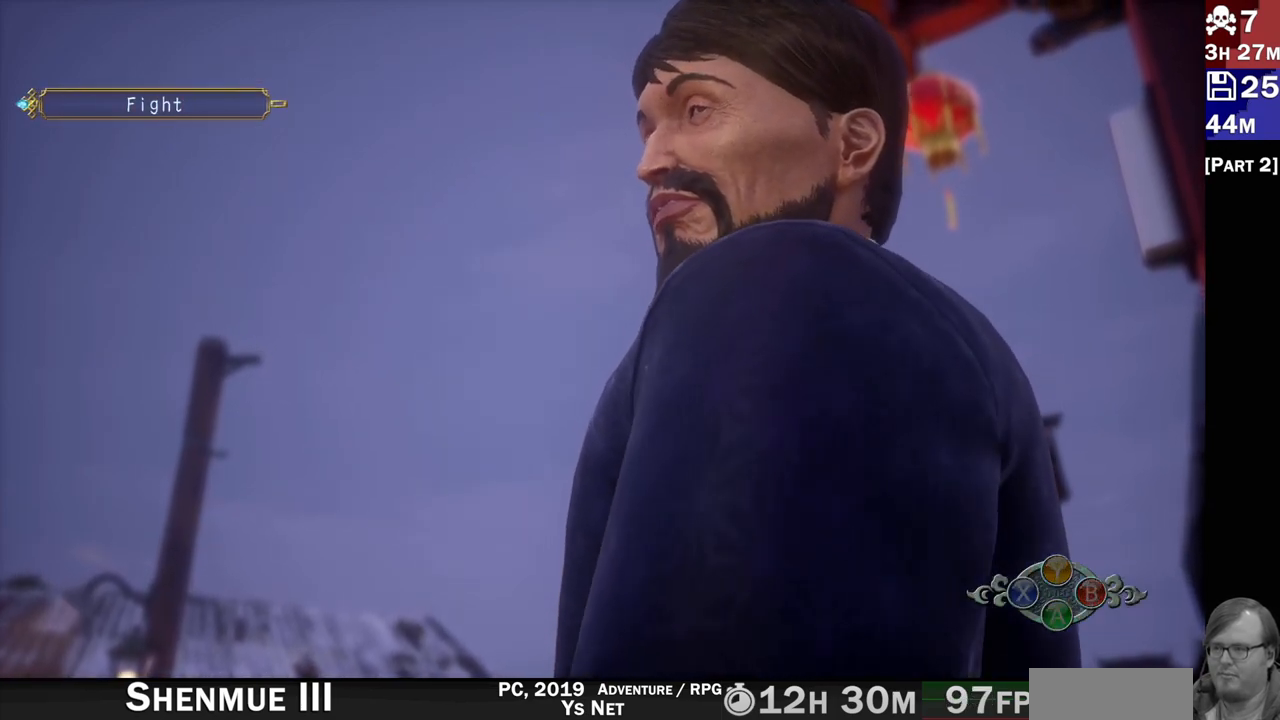
{"buttons": [], "left_stick": "center", "right_stick": "center", "events": []}
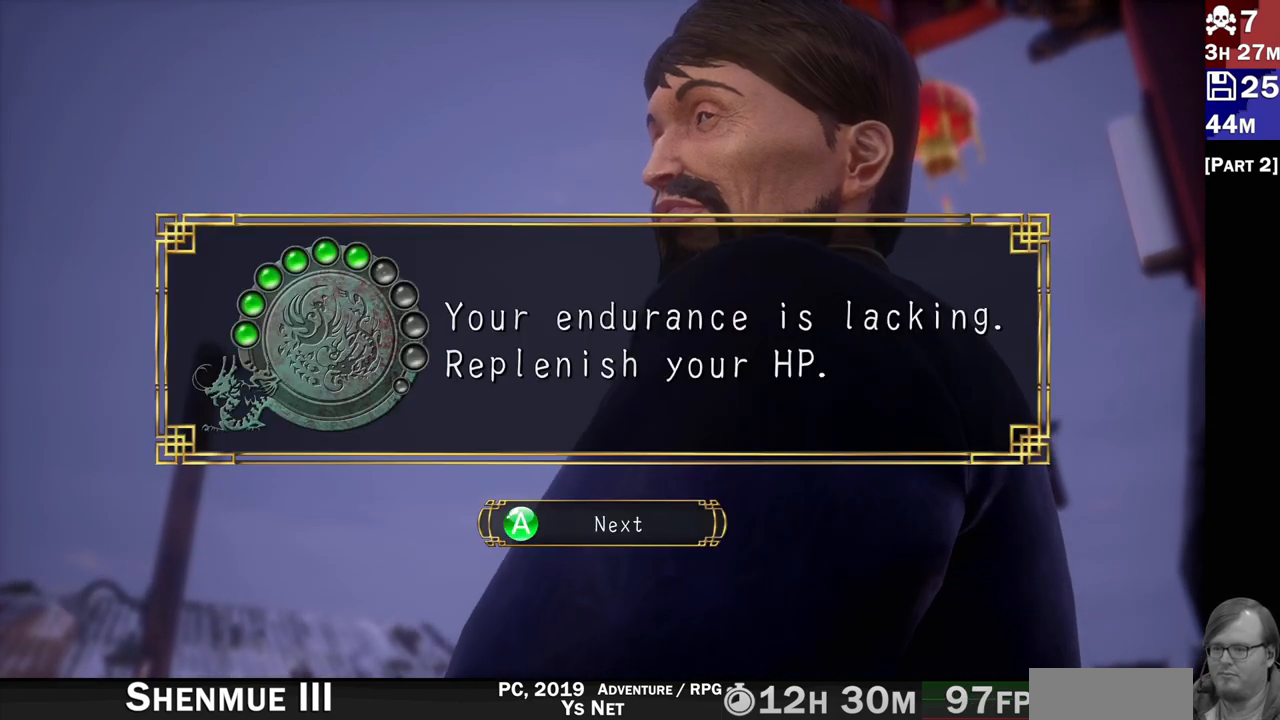
{"buttons": [], "left_stick": "center", "right_stick": "center", "events": []}
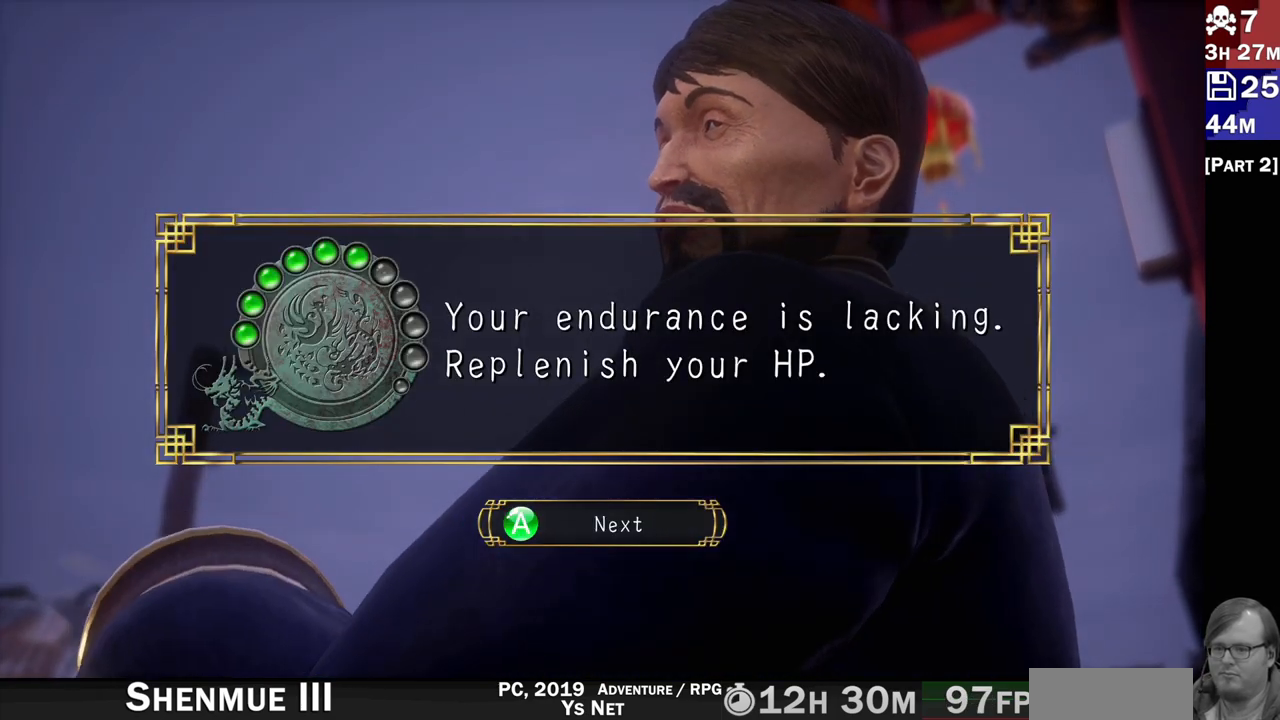
{"buttons": [], "left_stick": "center", "right_stick": "center", "events": []}
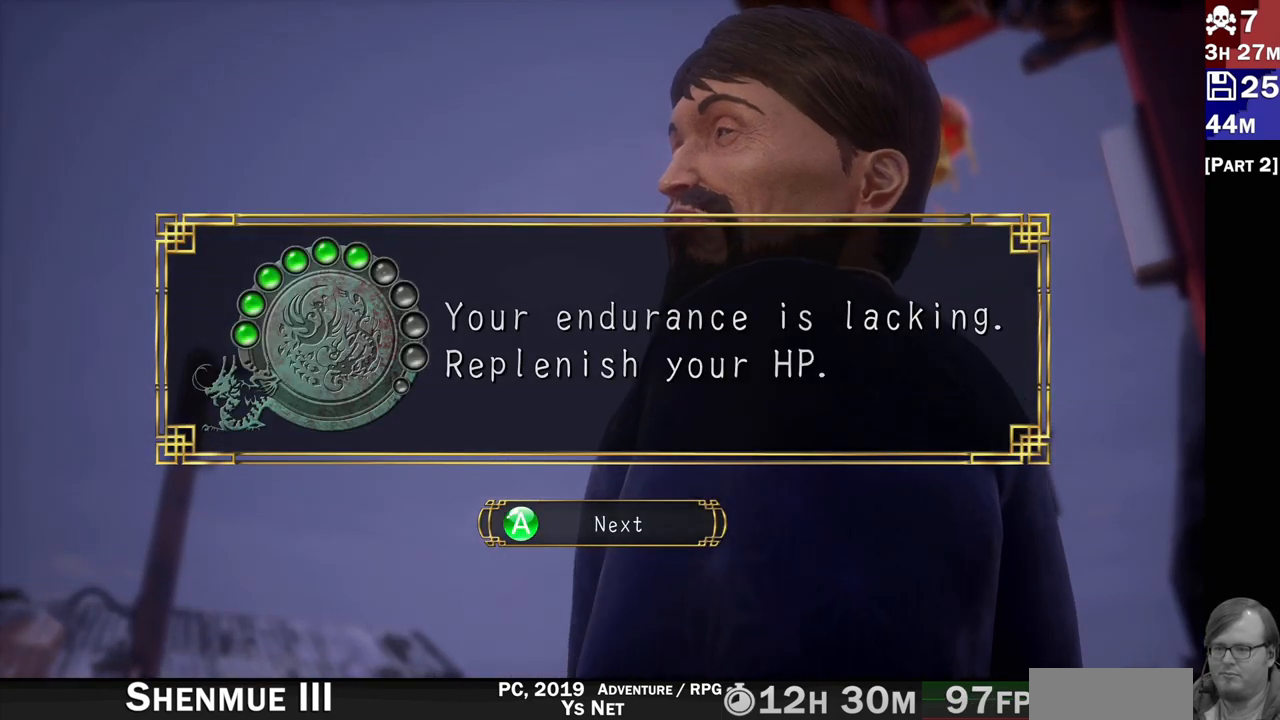
{"buttons": [], "left_stick": "center", "right_stick": "center", "events": []}
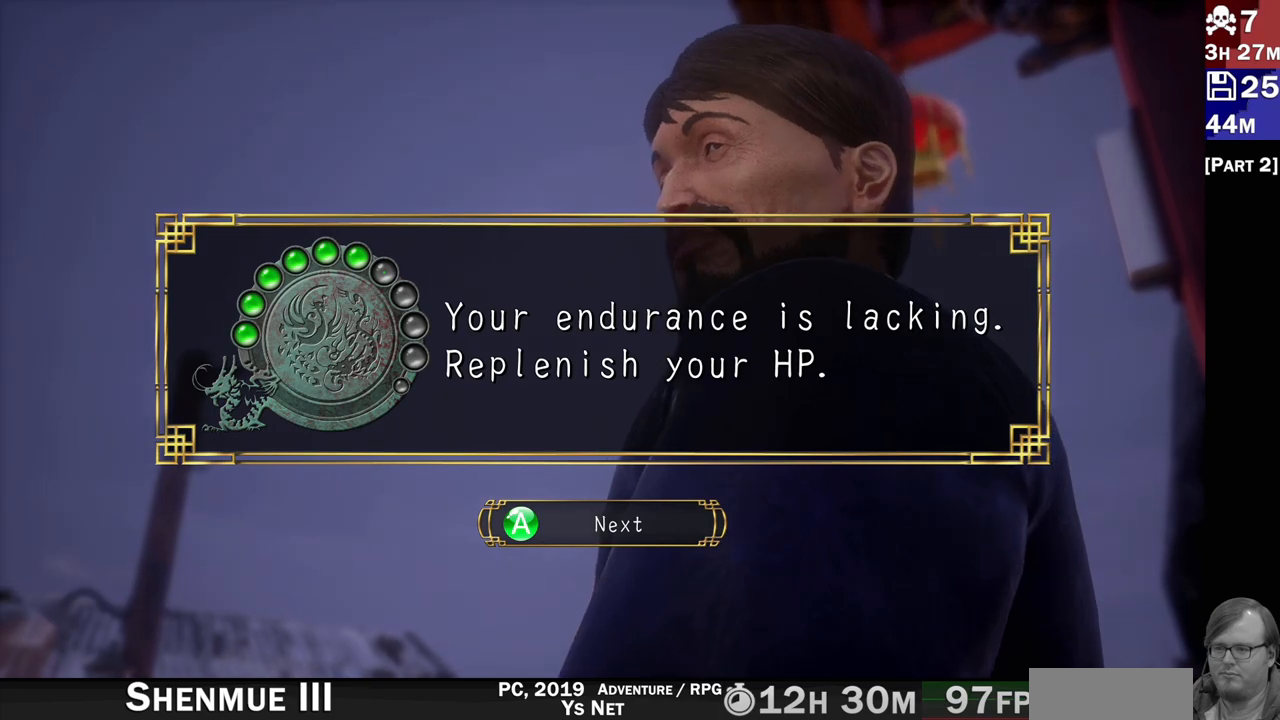
{"buttons": ["CROSS"], "left_stick": "center", "right_stick": "center", "events": [[400, "CROSS", "down"]]}
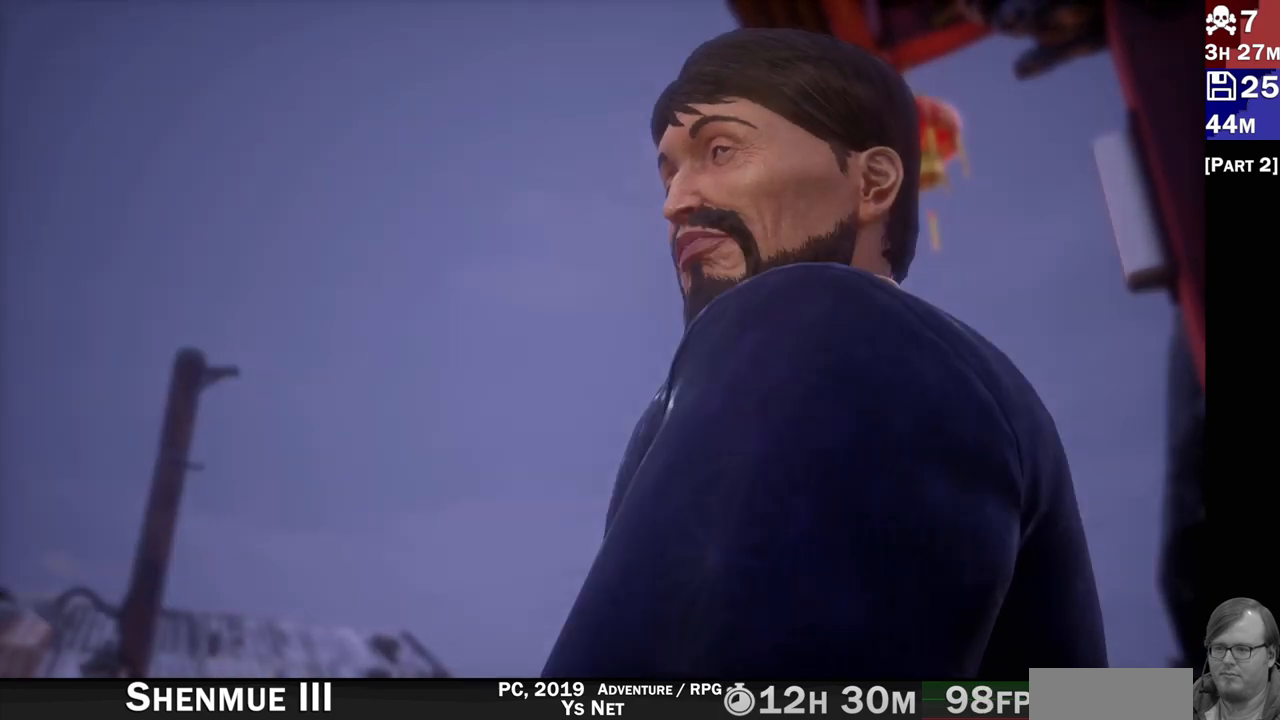
{"buttons": [], "left_stick": "center", "right_stick": "center", "events": [[17, "CROSS", "up"]]}
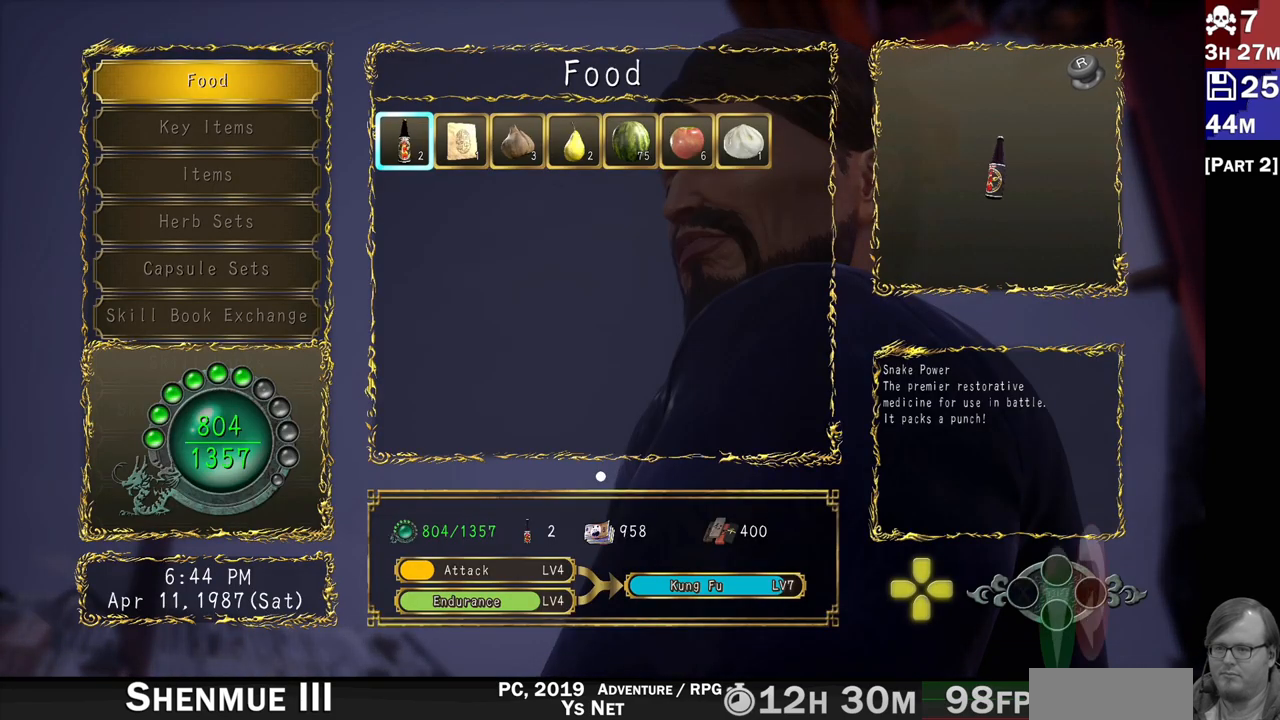
{"buttons": [], "left_stick": "center", "right_stick": "center", "events": []}
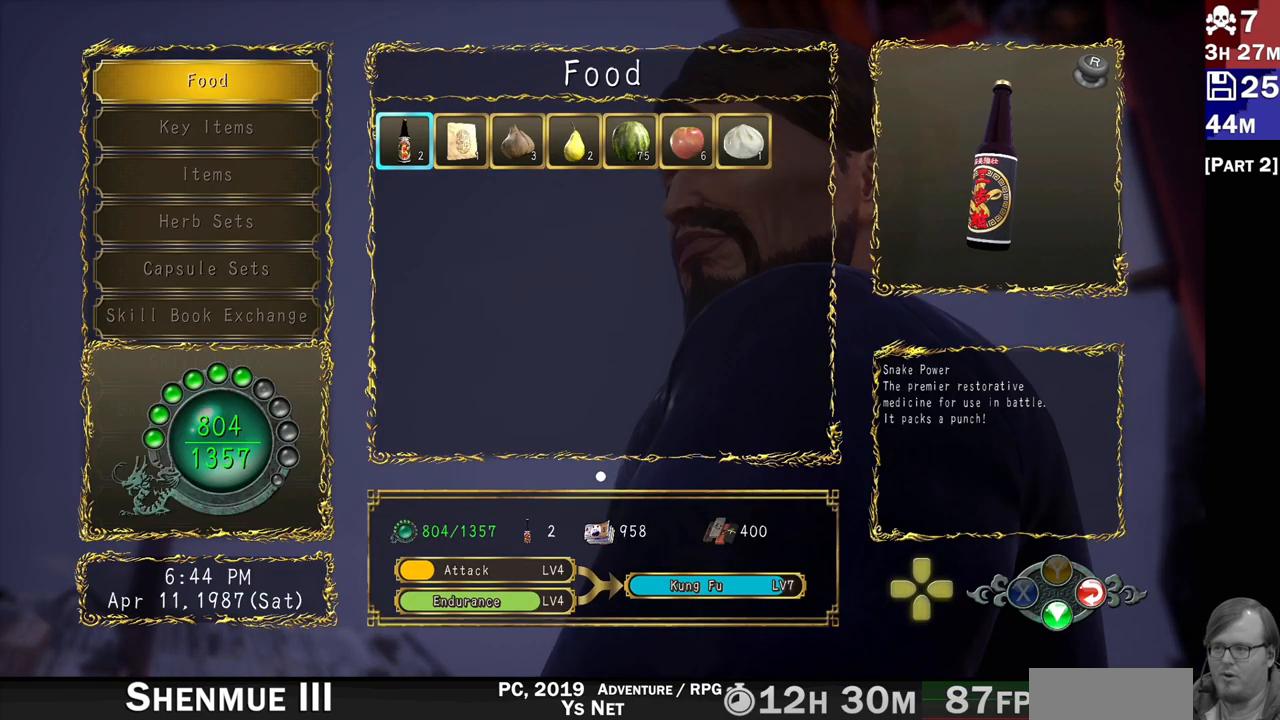
{"buttons": [], "left_stick": "center", "right_stick": "center", "events": []}
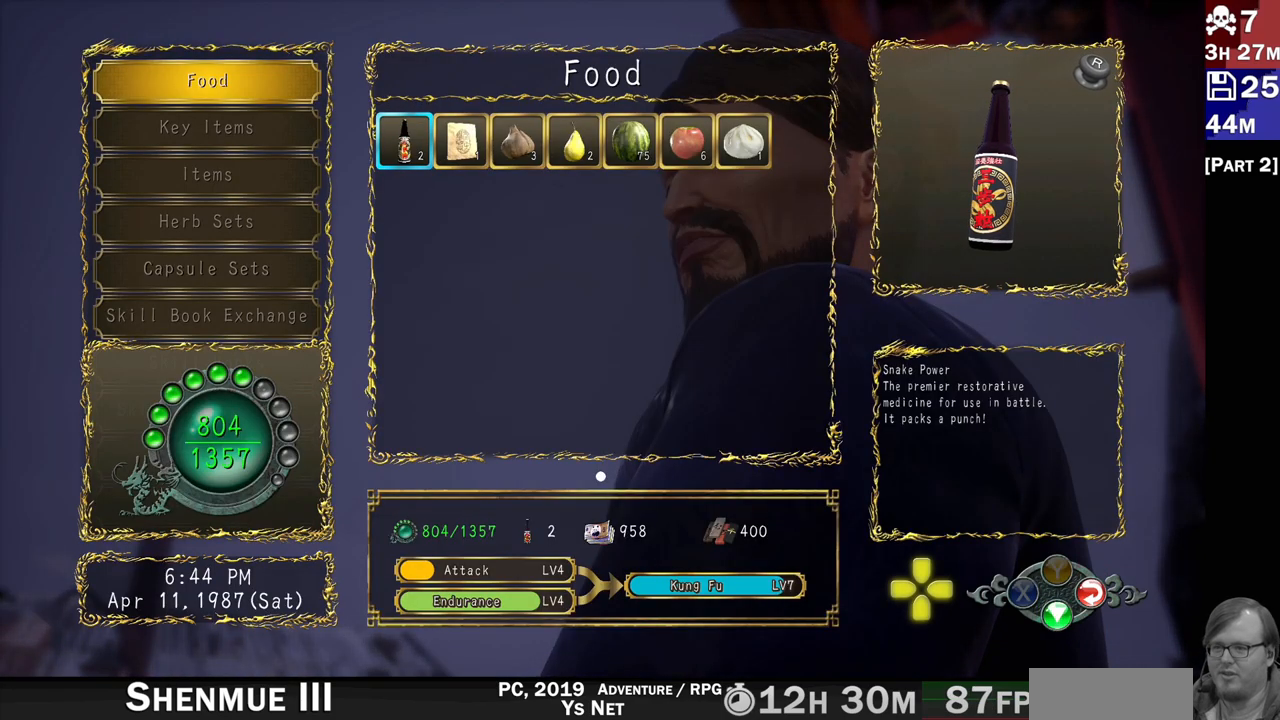
{"buttons": [], "left_stick": "center", "right_stick": "center", "events": [[17, "CROSS", "down"], [167, "CROSS", "up"], [333, "DPAD_RIGHT", "down"], [450, "DPAD_RIGHT", "up"]]}
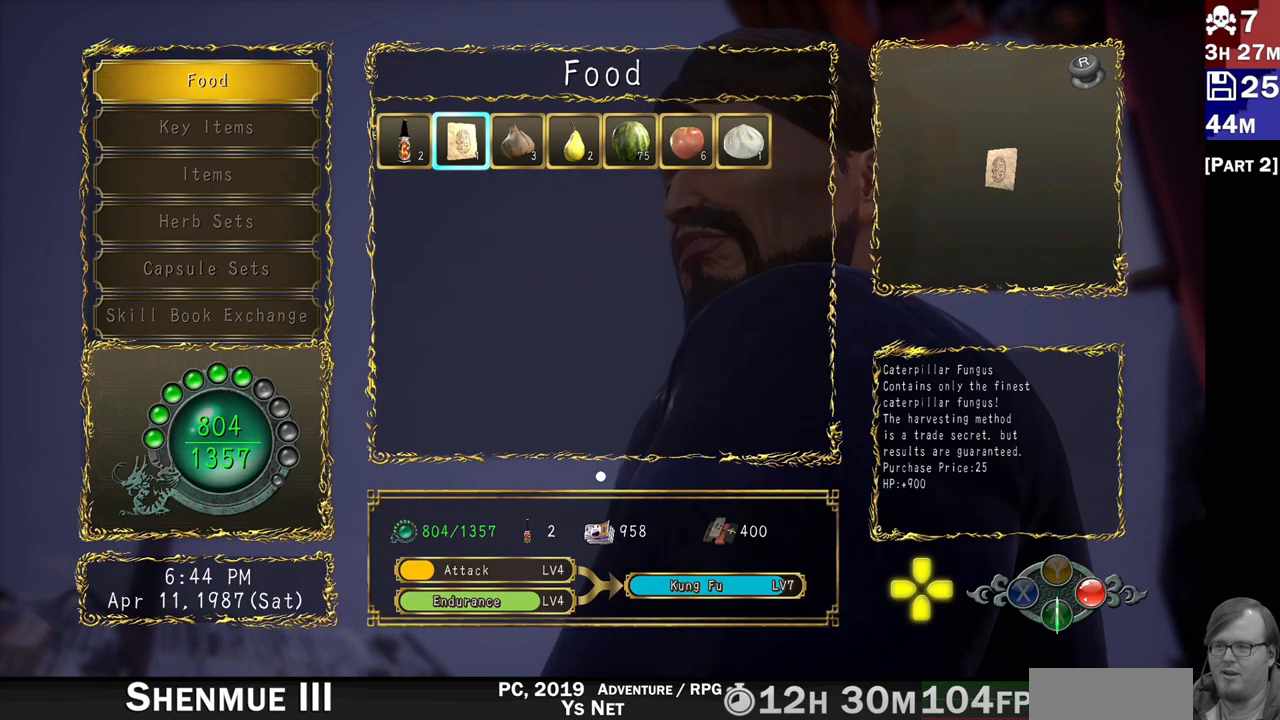
{"buttons": [], "left_stick": "center", "right_stick": "center", "events": [[50, "DPAD_RIGHT", "down"], [133, "DPAD_RIGHT", "up"], [217, "DPAD_RIGHT", "down"], [317, "DPAD_RIGHT", "up"], [383, "DPAD_RIGHT", "down"], [483, "DPAD_RIGHT", "up"]]}
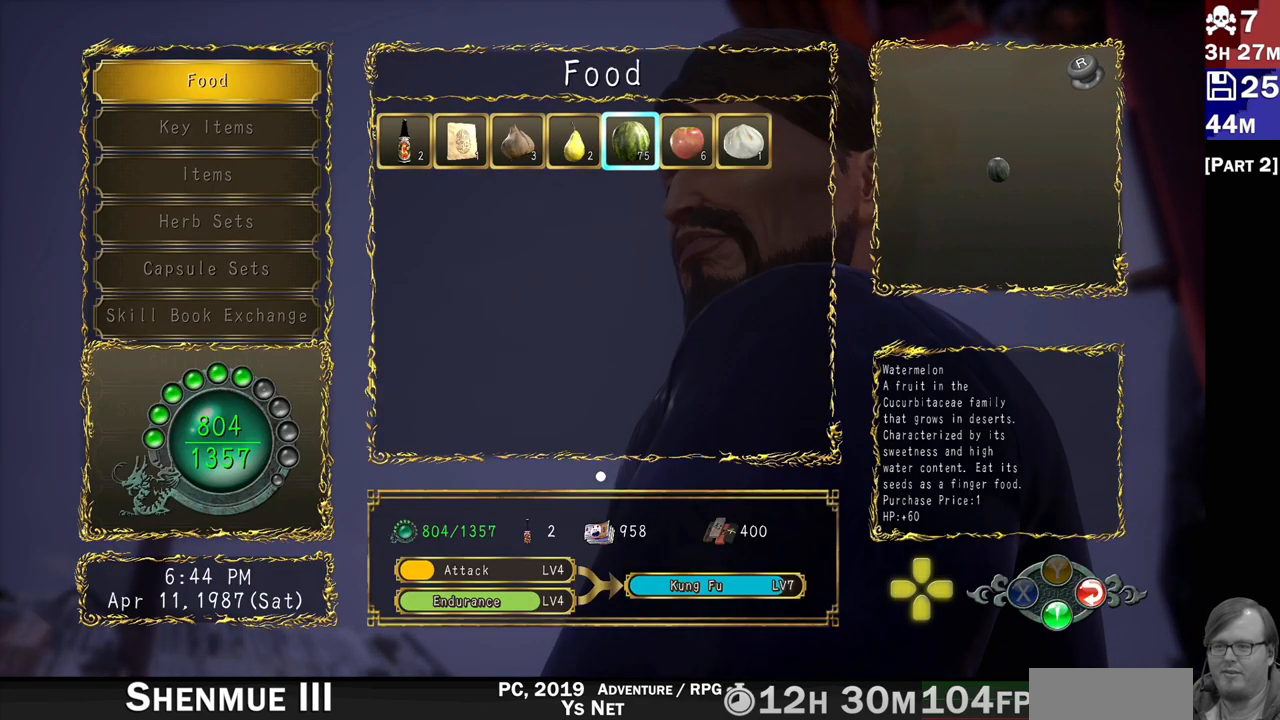
{"buttons": [], "left_stick": "center", "right_stick": "center", "events": []}
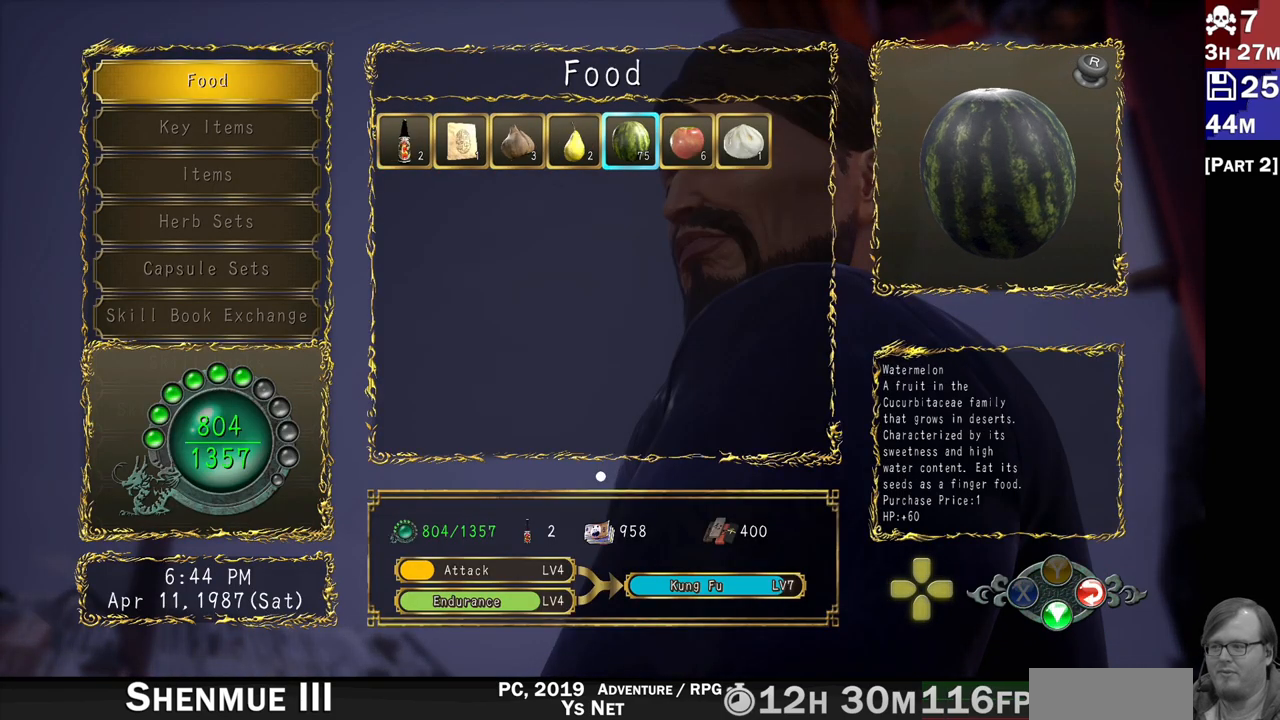
{"buttons": [], "left_stick": "center", "right_stick": "center", "events": [[33, "CROSS", "down"], [117, "CROSS", "up"]]}
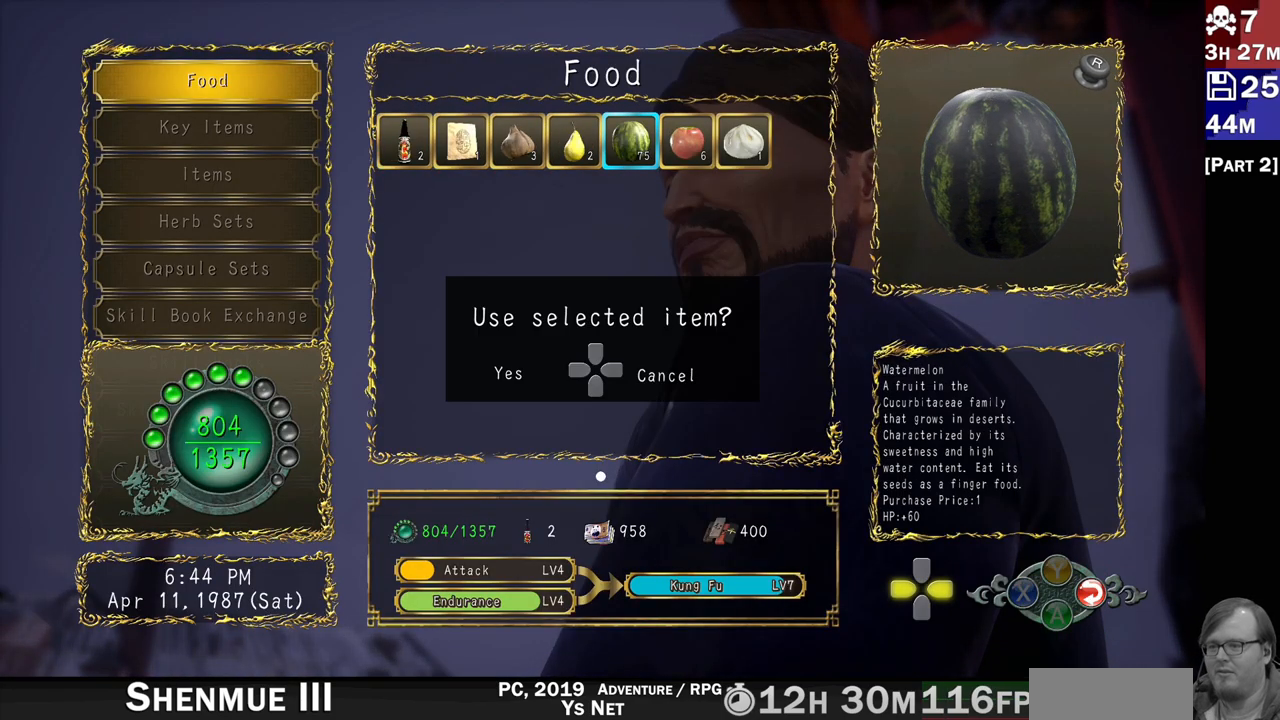
{"buttons": ["DPAD_LEFT"], "left_stick": "center", "right_stick": "center", "events": [[117, "DPAD_LEFT", "down"], [233, "DPAD_LEFT", "up"], [300, "DPAD_LEFT", "down"], [367, "DPAD_LEFT", "up"], [450, "DPAD_LEFT", "down"]]}
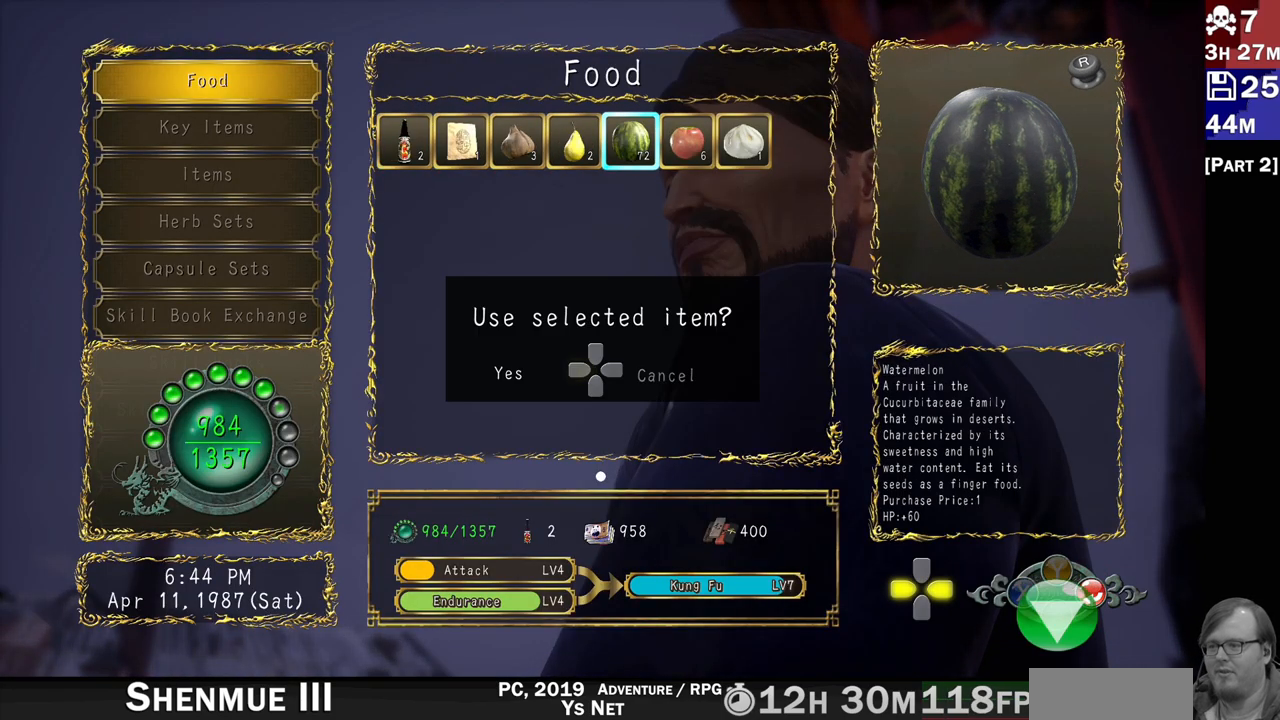
{"buttons": ["DPAD_LEFT"], "left_stick": "center", "right_stick": "center", "events": [[17, "DPAD_LEFT", "up"], [83, "DPAD_LEFT", "down"], [150, "DPAD_LEFT", "up"], [200, "DPAD_LEFT", "down"], [300, "DPAD_LEFT", "up"], [350, "DPAD_LEFT", "down"], [450, "DPAD_LEFT", "up"], [500, "DPAD_LEFT", "down"]]}
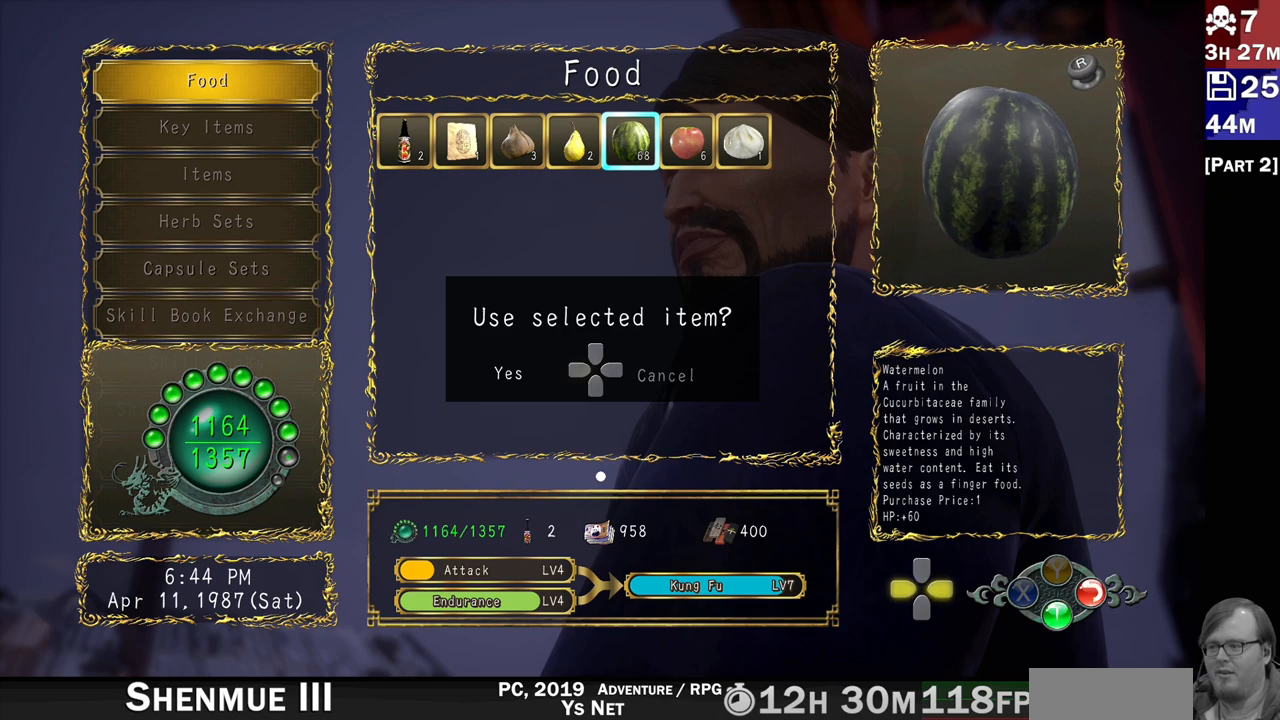
{"buttons": [], "left_stick": "center", "right_stick": "center", "events": [[100, "DPAD_LEFT", "up"], [167, "DPAD_LEFT", "down"], [267, "DPAD_LEFT", "up"], [350, "DPAD_LEFT", "down"], [450, "DPAD_LEFT", "up"]]}
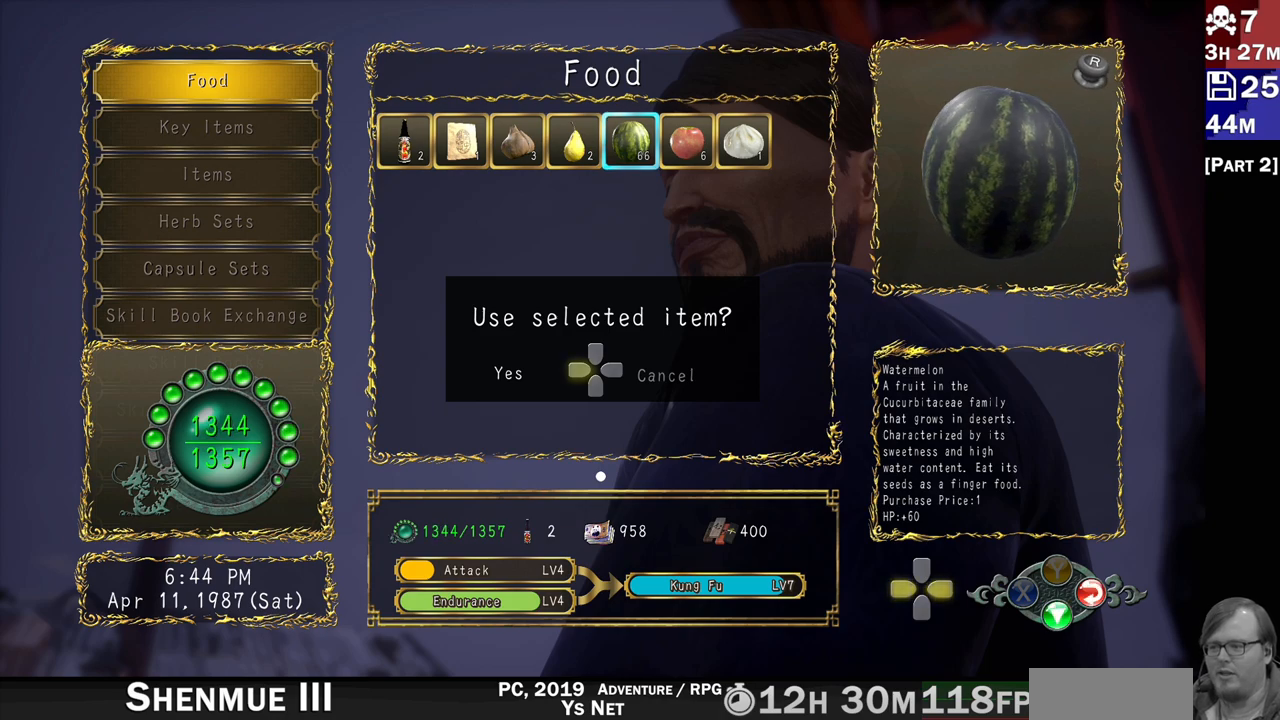
{"buttons": [], "left_stick": "center", "right_stick": "center", "events": [[167, "DPAD_LEFT", "down"], [283, "DPAD_LEFT", "up"]]}
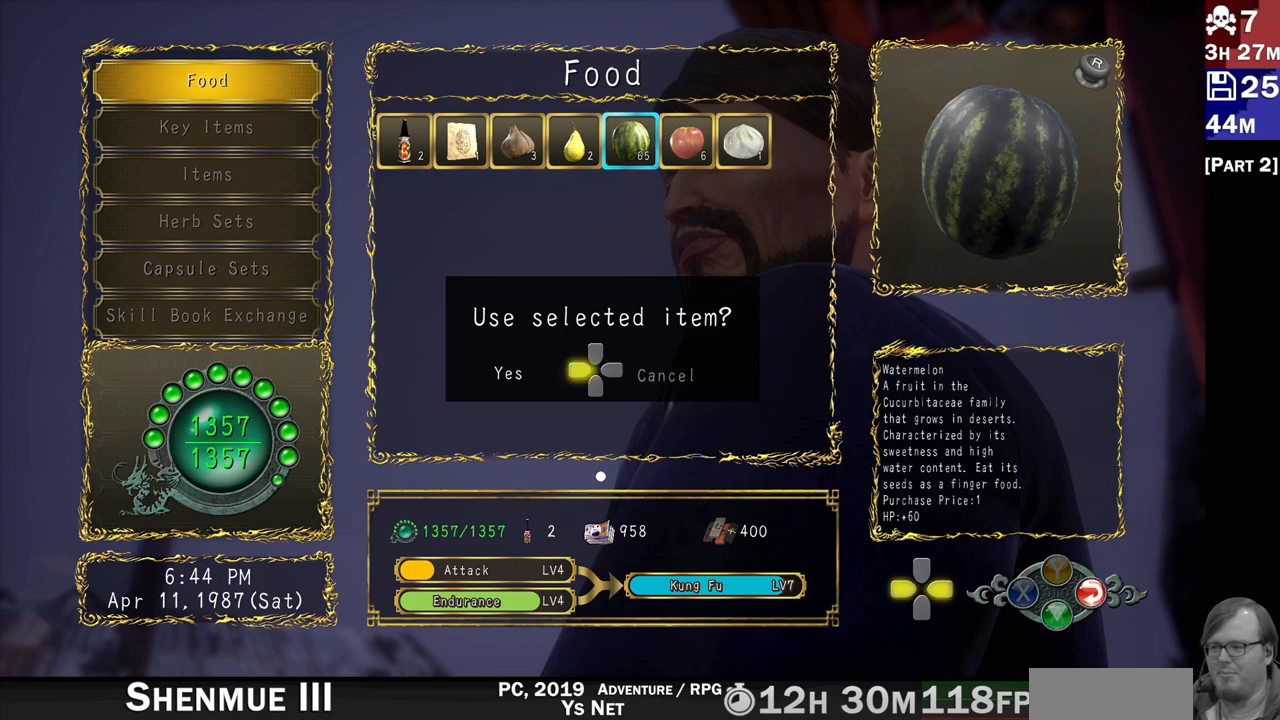
{"buttons": [], "left_stick": "center", "right_stick": "center", "events": []}
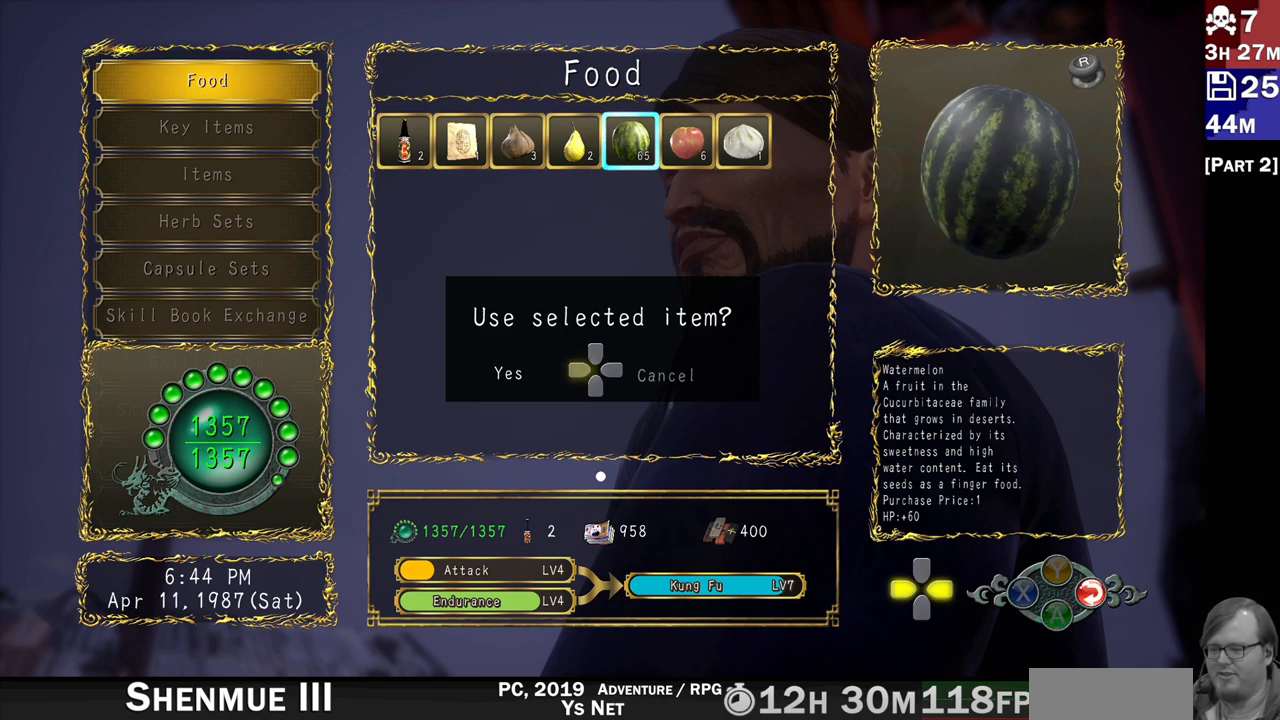
{"buttons": [], "left_stick": "center", "right_stick": "center", "events": []}
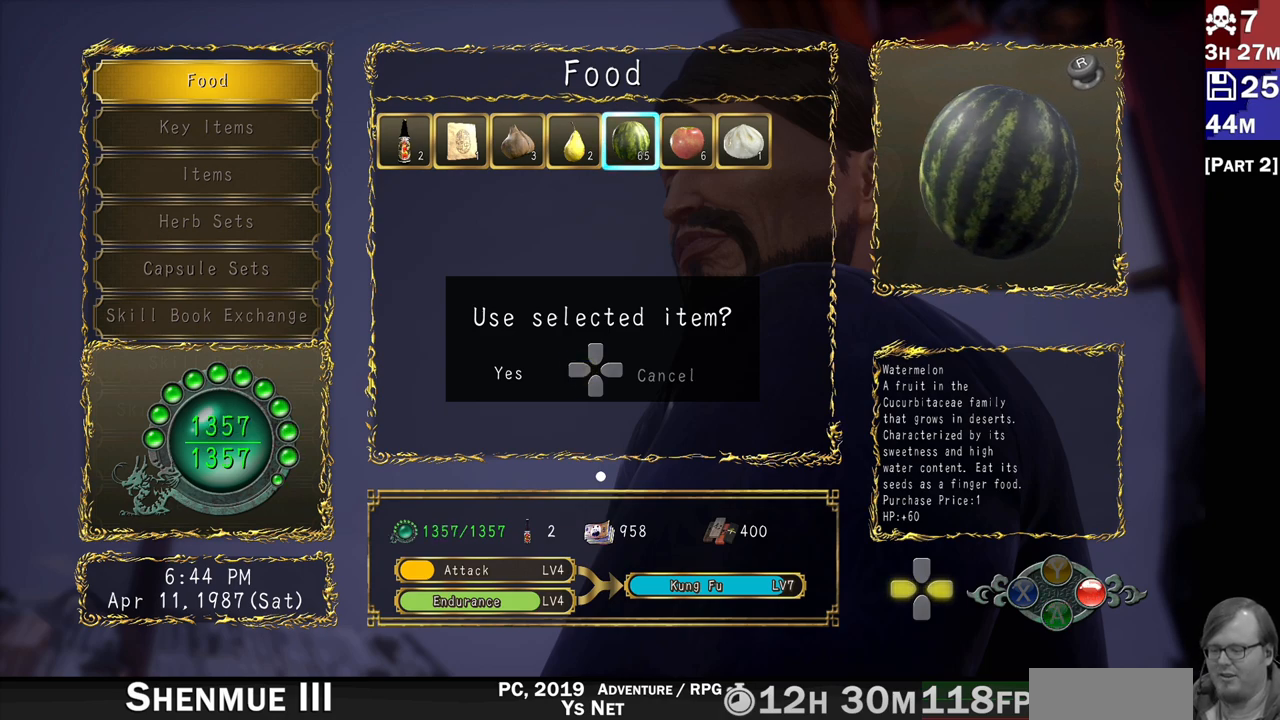
{"buttons": [], "left_stick": "center", "right_stick": "center", "events": []}
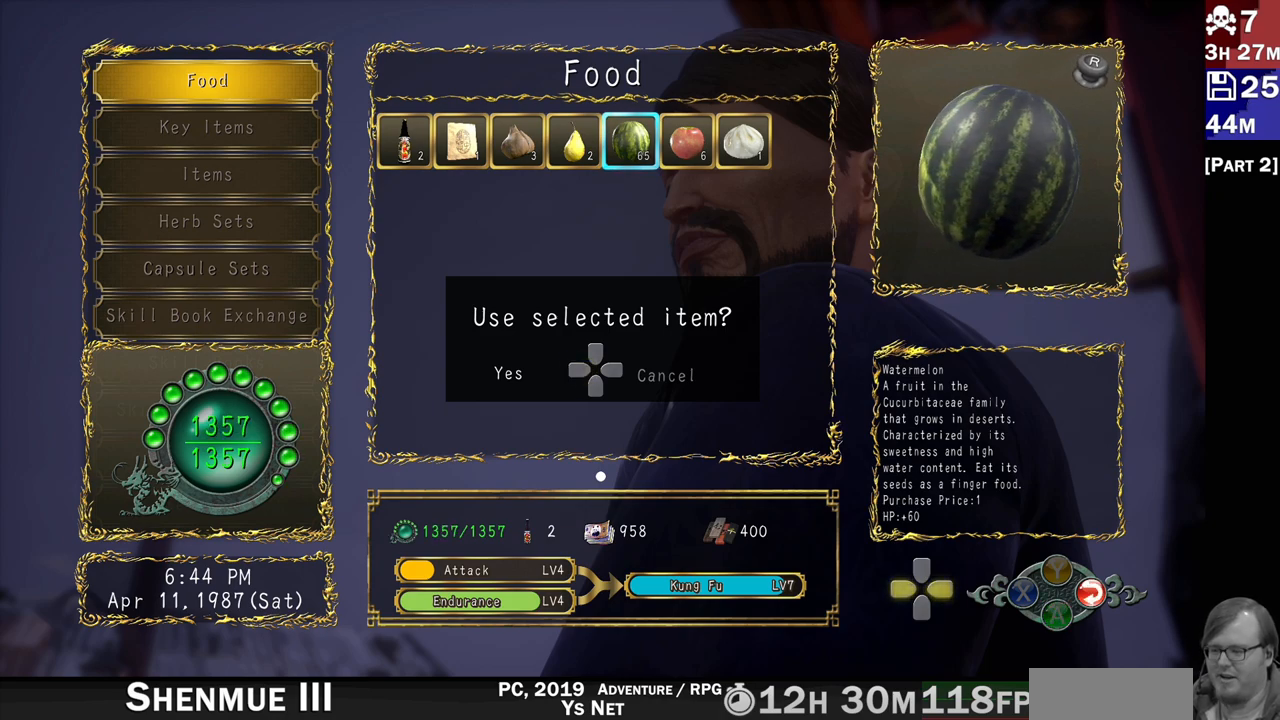
{"buttons": [], "left_stick": "center", "right_stick": "center", "events": [[100, "CIRCLE", "down"], [200, "CIRCLE", "up"]]}
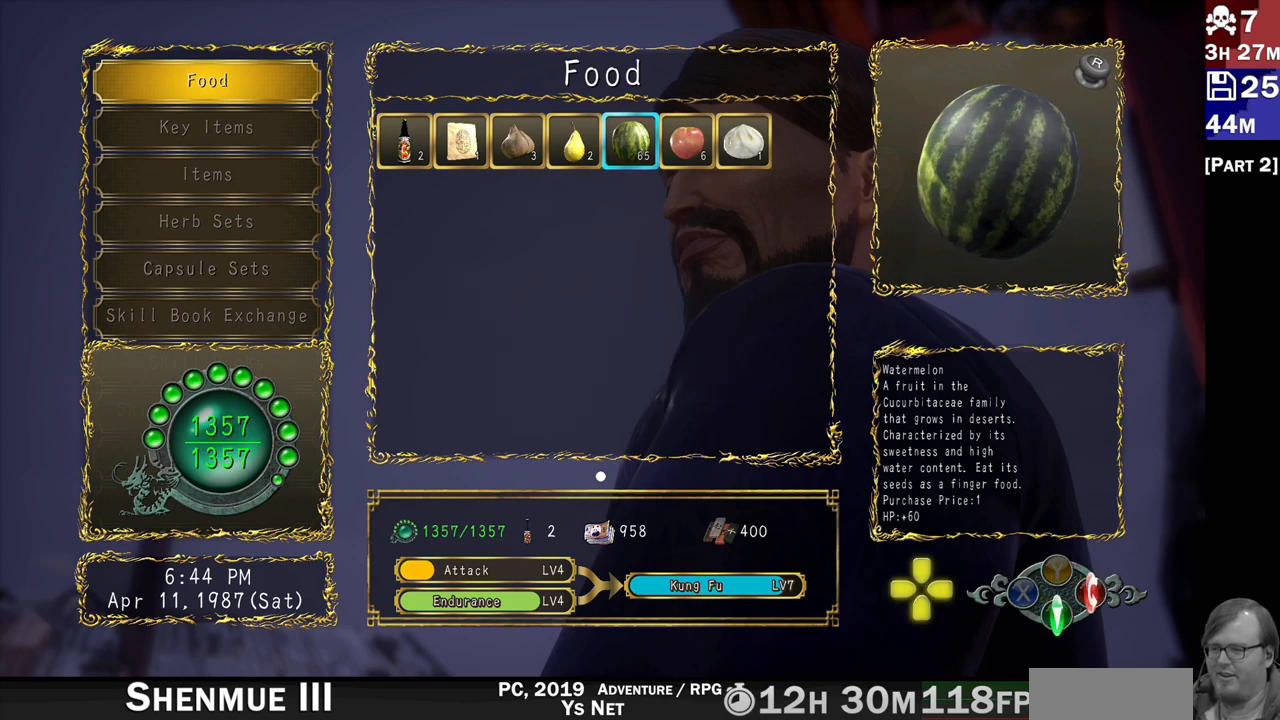
{"buttons": [], "left_stick": "center", "right_stick": "center", "events": [[133, "CIRCLE", "down"], [200, "CIRCLE", "up"]]}